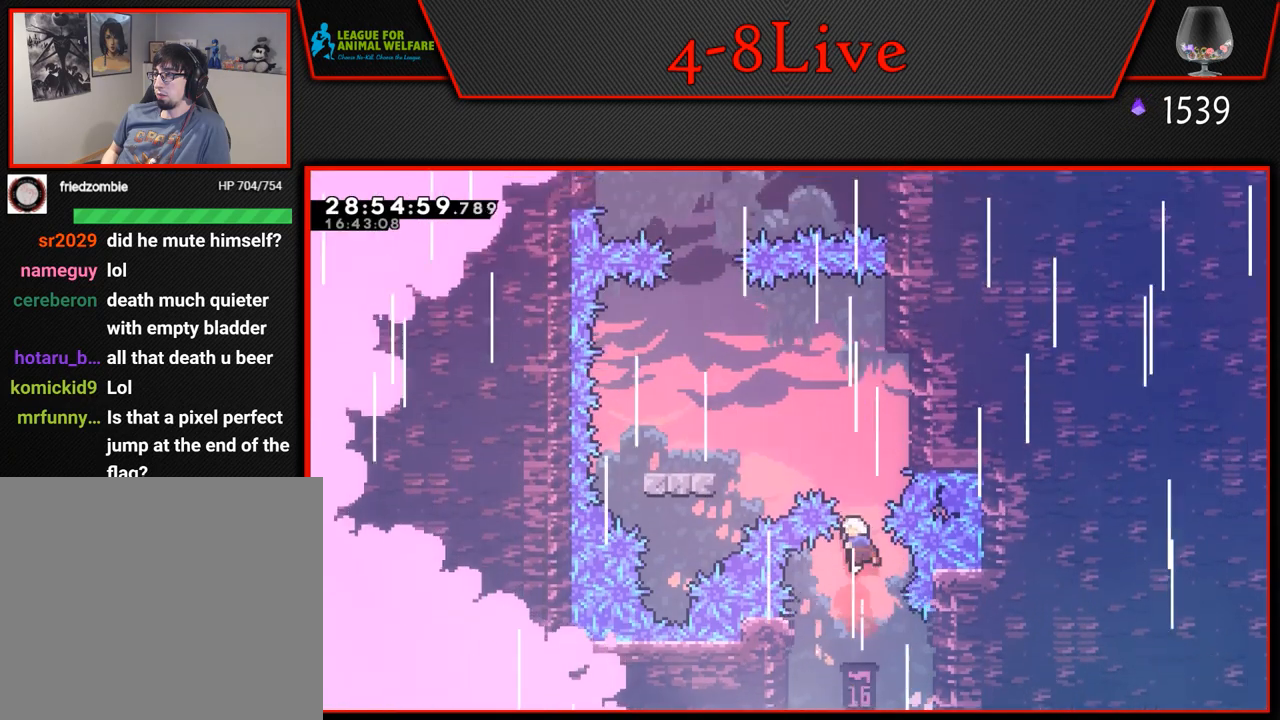
Gameplay with a controller (PlayStation layout); each line is a JSON object with the inputs held at the frame after it. "events" lists button and stick changes between this image and that frame as [ms after this image, input, new state], when the widget could be followed in between. Not read: right_stick.
{"buttons": [], "left_stick": "center", "events": [[33, "R1", "up"], [133, "DPAD_LEFT", "down"], [167, "DPAD_UP", "up"], [217, "R1", "down"], [417, "CROSS", "up"], [417, "DPAD_LEFT", "up"], [417, "R1", "up"], [450, "L1", "up"]]}
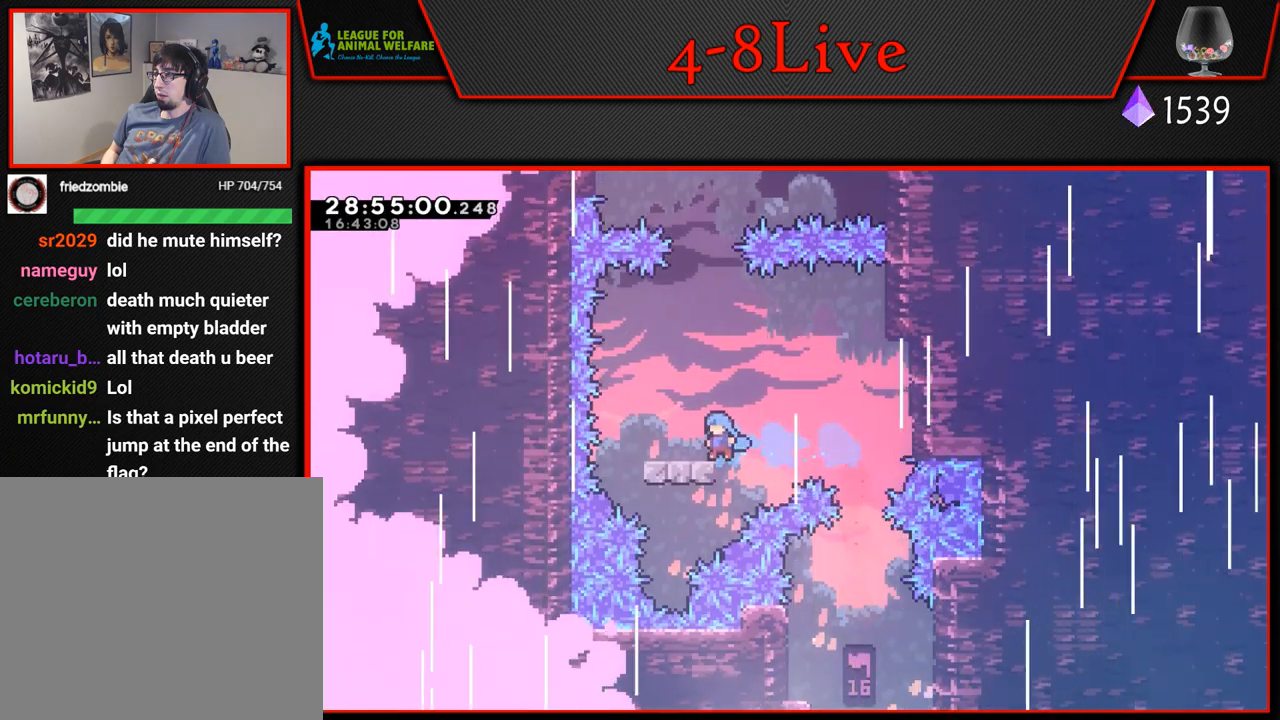
{"buttons": ["CROSS", "L1", "R1", "DPAD_UP"], "left_stick": "center", "events": [[117, "CROSS", "down"], [150, "DPAD_RIGHT", "down"], [200, "L1", "down"], [233, "DPAD_UP", "down"], [250, "DPAD_RIGHT", "up"], [417, "R1", "down"]]}
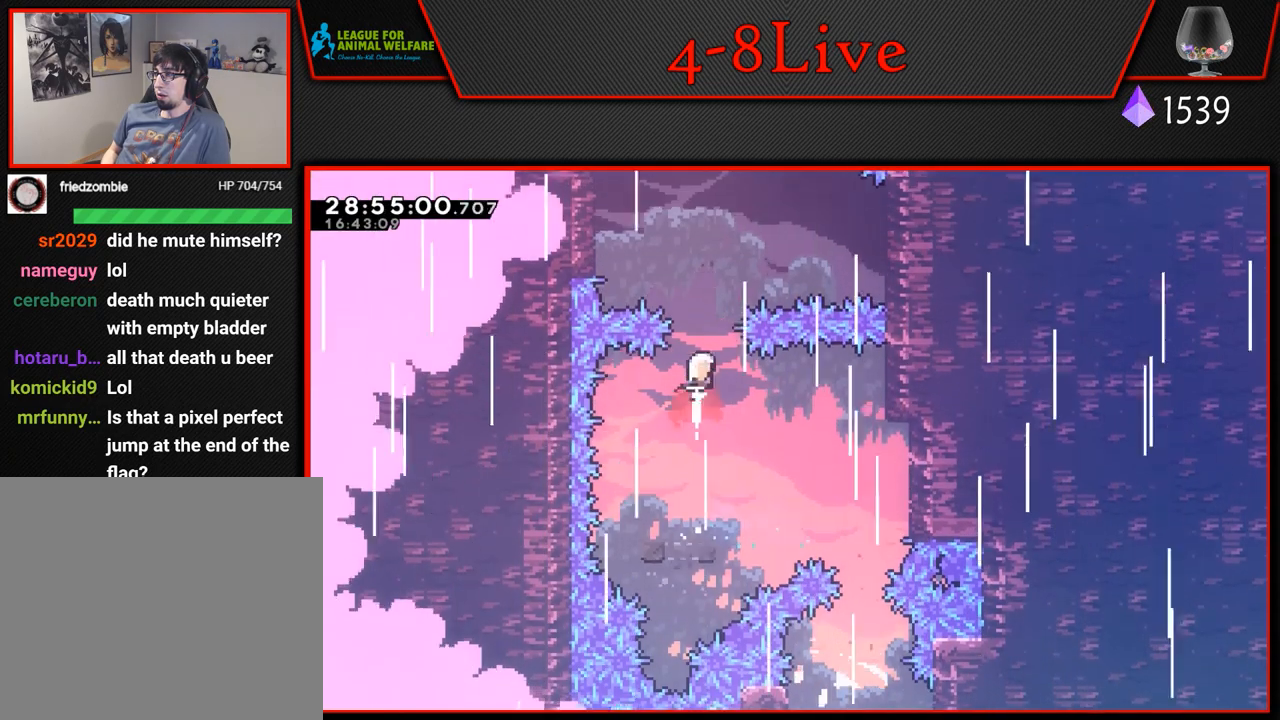
{"buttons": ["CROSS", "L1", "R1", "DPAD_UP"], "left_stick": "center", "events": [[117, "R1", "up"], [217, "DPAD_RIGHT", "down"], [383, "DPAD_RIGHT", "up"], [450, "R1", "down"]]}
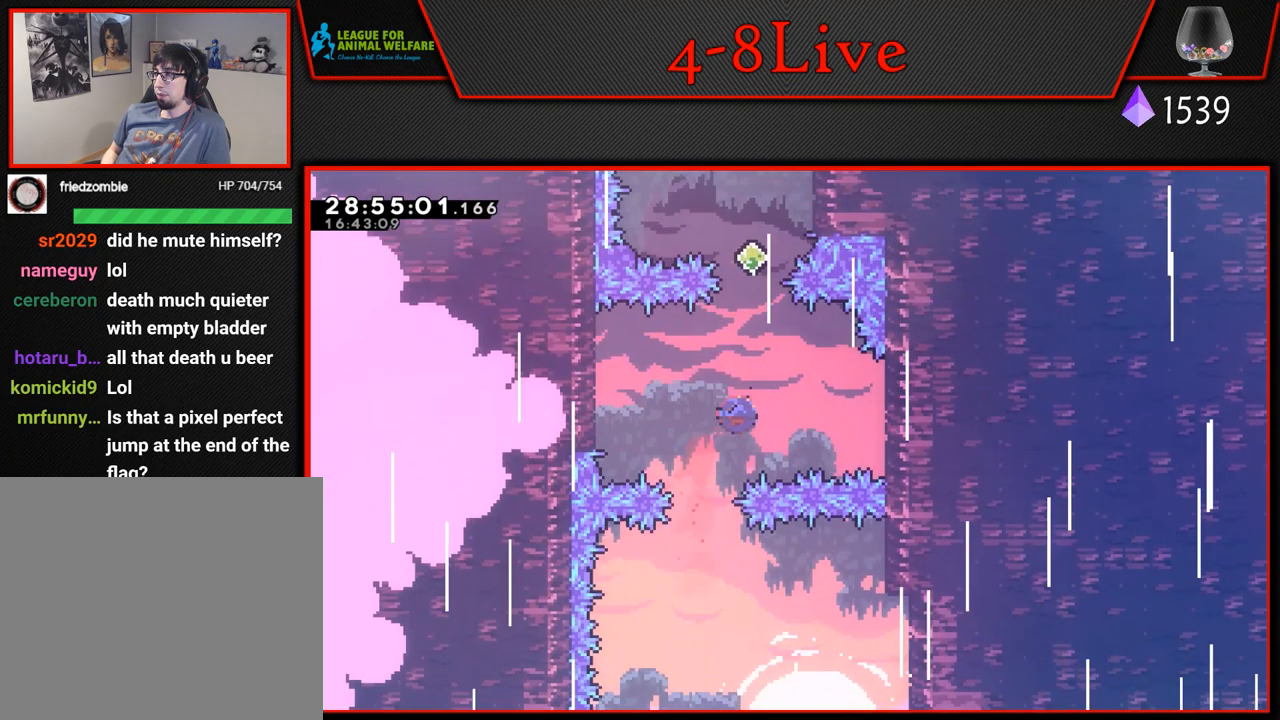
{"buttons": ["CROSS", "L1", "R1", "DPAD_UP", "DPAD_RIGHT"], "left_stick": "center", "events": [[167, "DPAD_RIGHT", "down"]]}
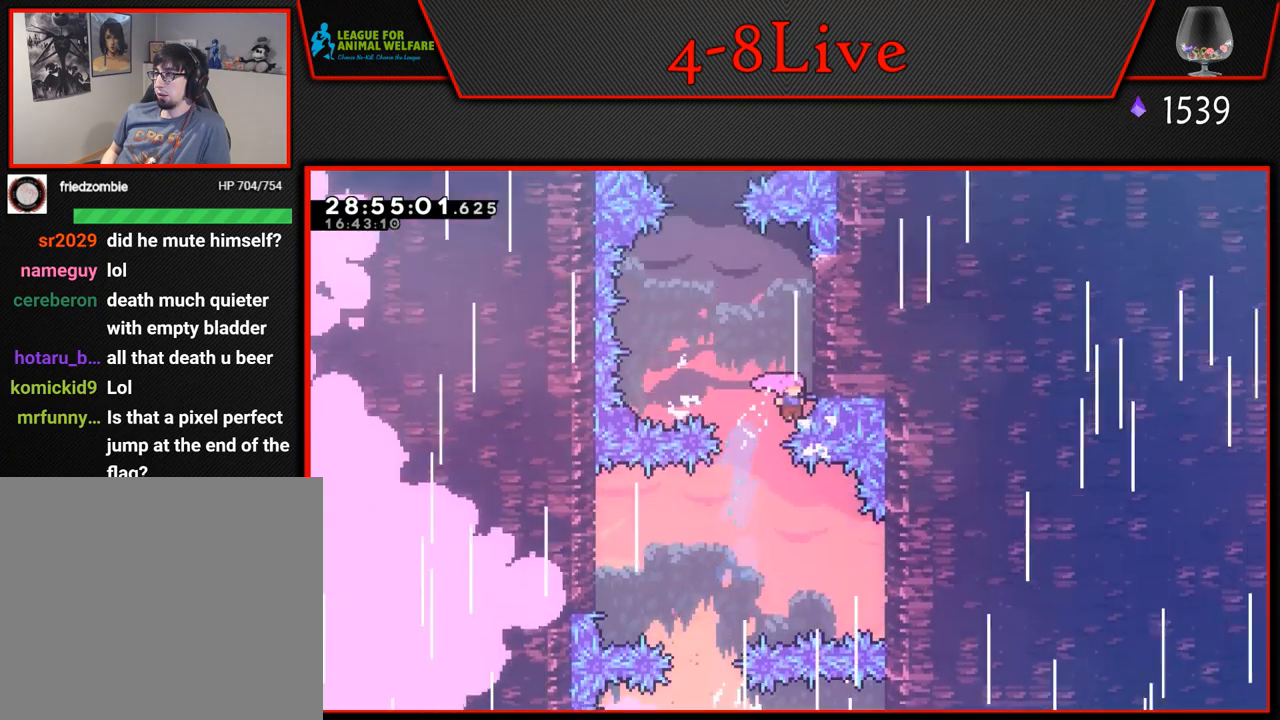
{"buttons": ["L1"], "left_stick": "center", "events": [[50, "DPAD_RIGHT", "up"], [83, "CROSS", "up"], [83, "R1", "up"], [167, "DPAD_UP", "up"]]}
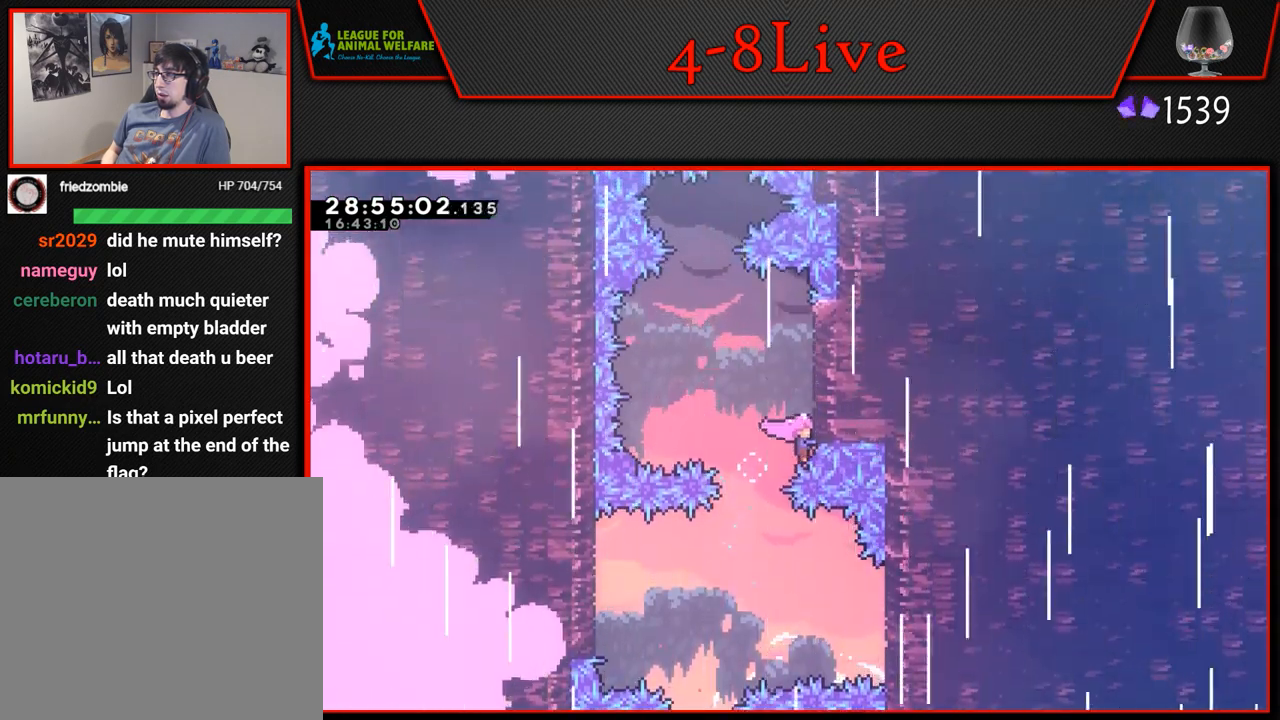
{"buttons": ["L1"], "left_stick": "center", "events": []}
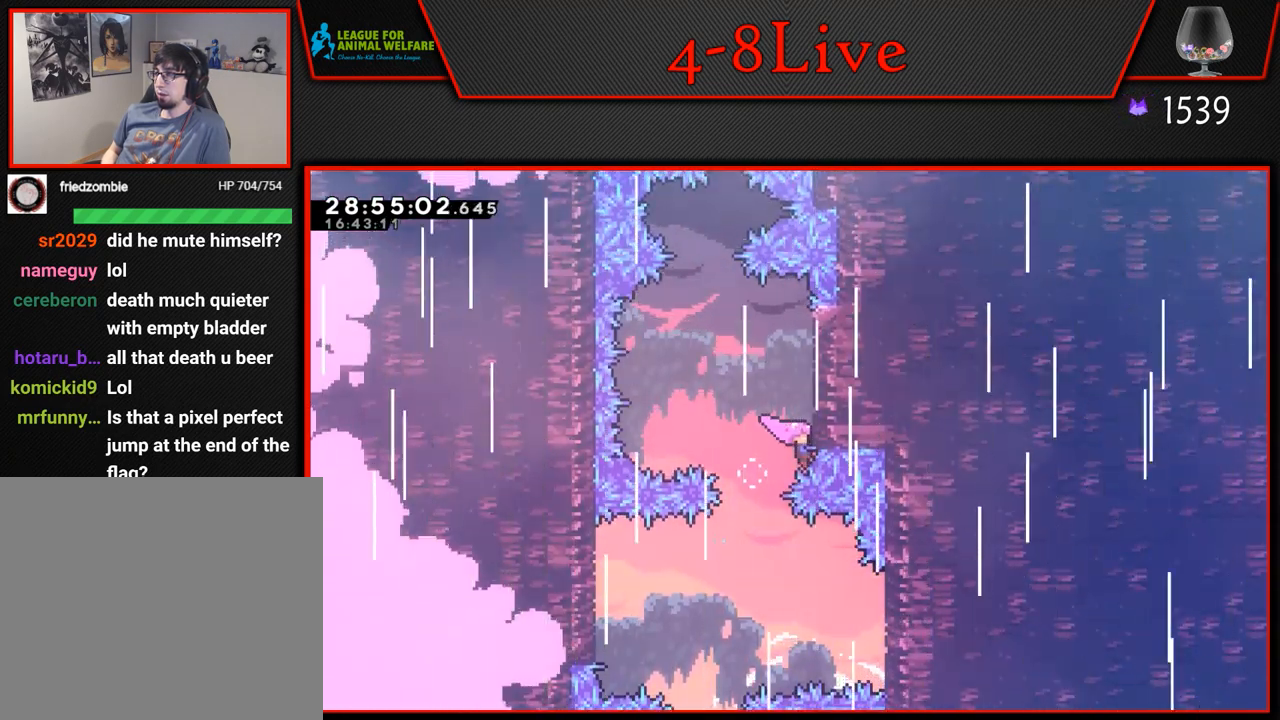
{"buttons": ["L1"], "left_stick": "center", "events": []}
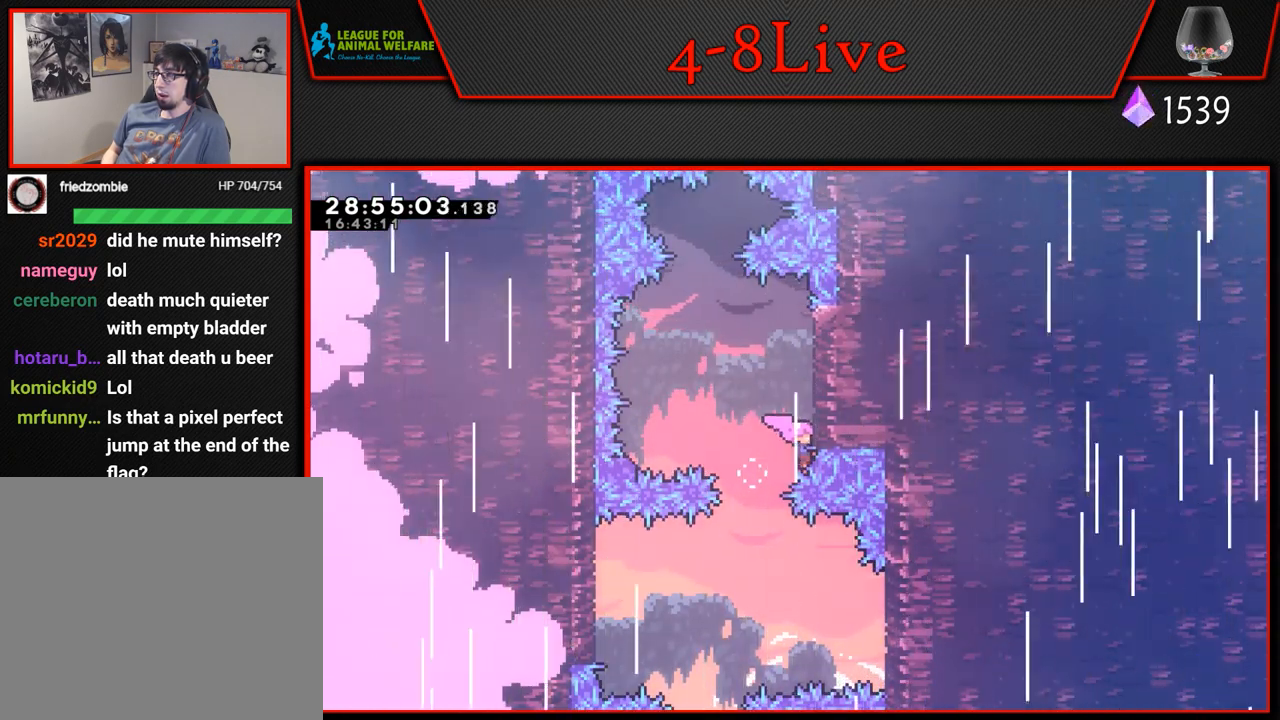
{"buttons": ["CROSS", "L1", "R1", "DPAD_UP"], "left_stick": "center", "events": [[167, "DPAD_UP", "down"], [167, "R1", "down"], [300, "CROSS", "down"]]}
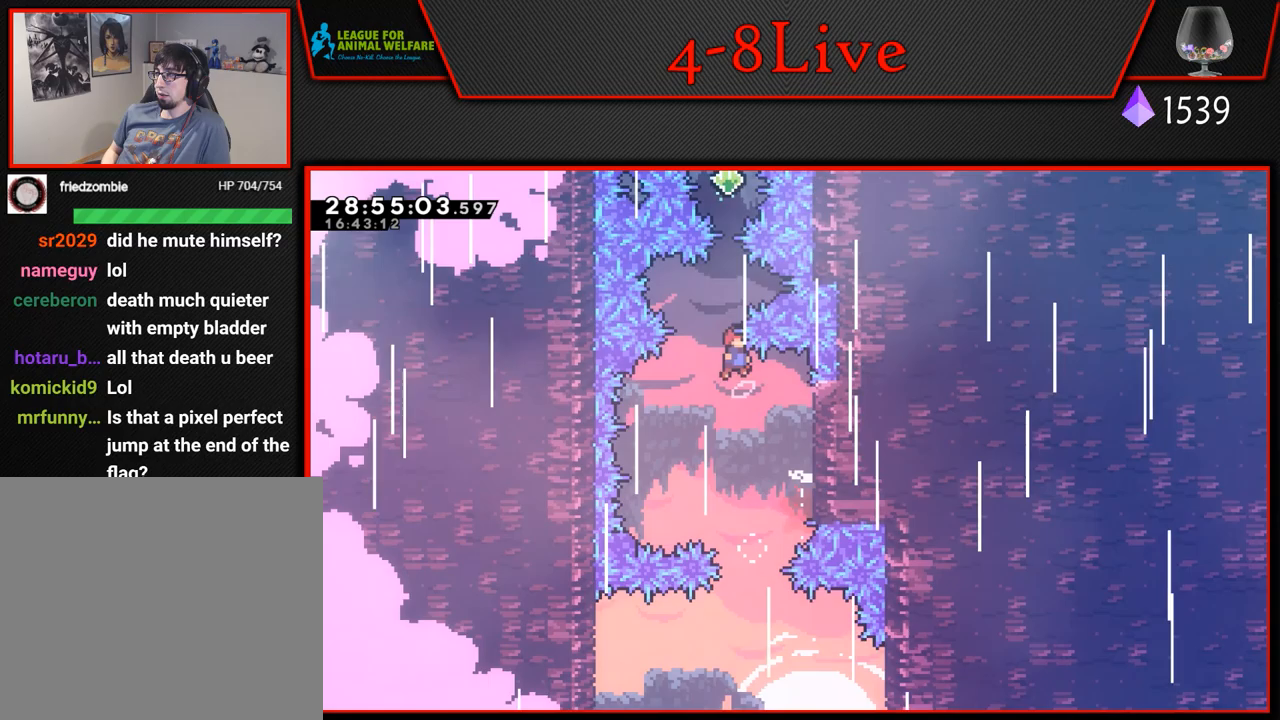
{"buttons": ["CROSS", "L1", "R1", "DPAD_UP"], "left_stick": "center", "events": [[17, "R1", "up"], [133, "R1", "down"]]}
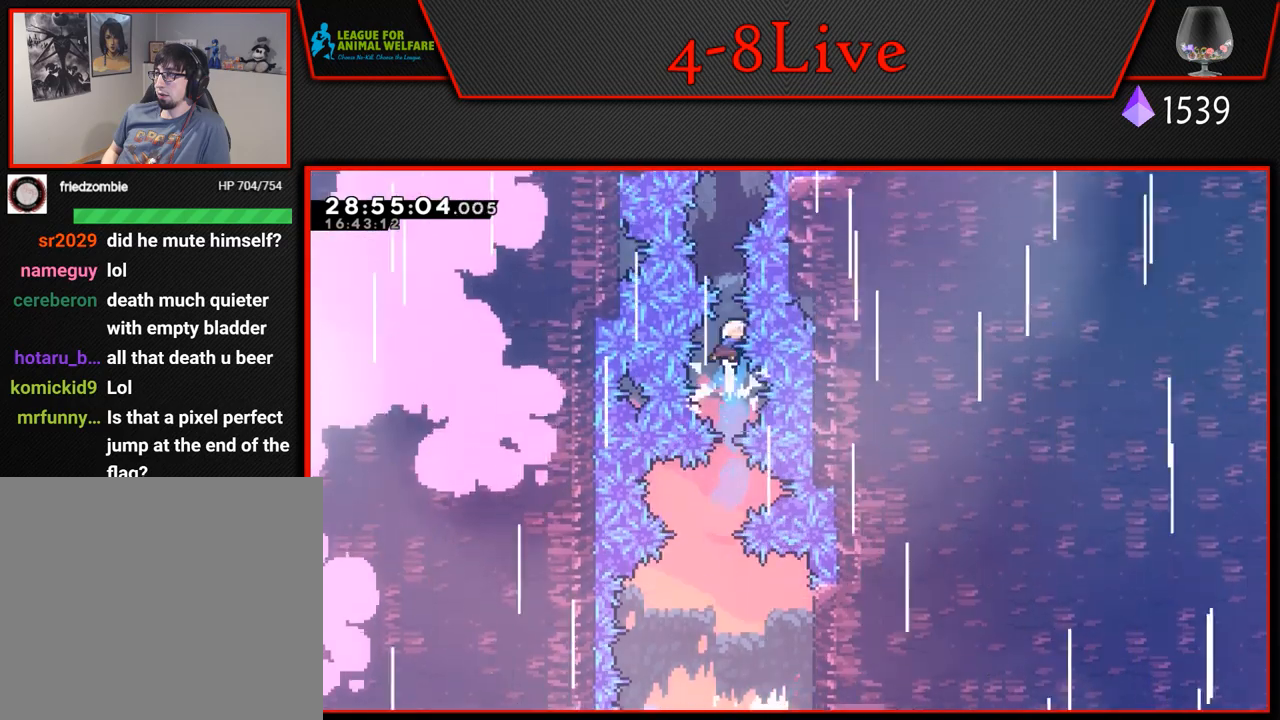
{"buttons": ["CROSS", "L1", "DPAD_UP"], "left_stick": "center", "events": [[117, "R1", "up"], [183, "R1", "down"], [400, "R1", "up"]]}
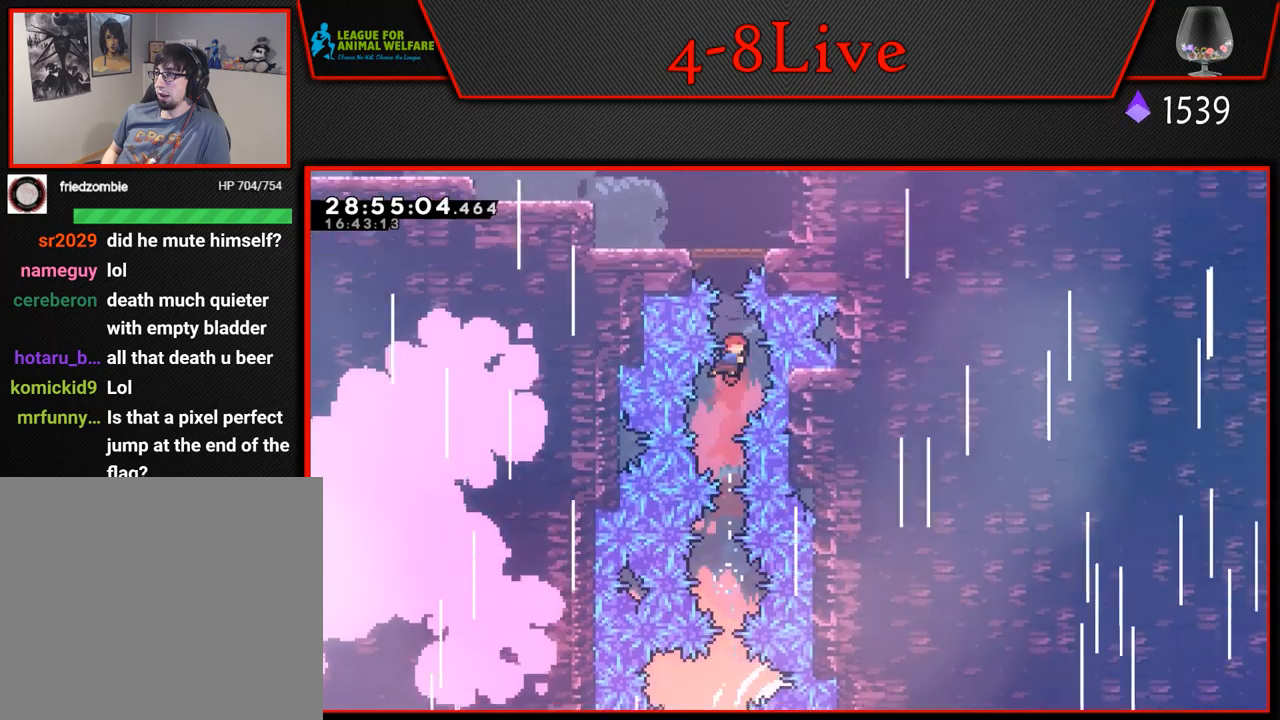
{"buttons": [], "left_stick": "center", "events": [[50, "R1", "down"], [350, "R1", "up"], [383, "CROSS", "up"], [383, "DPAD_UP", "up"], [417, "L1", "up"]]}
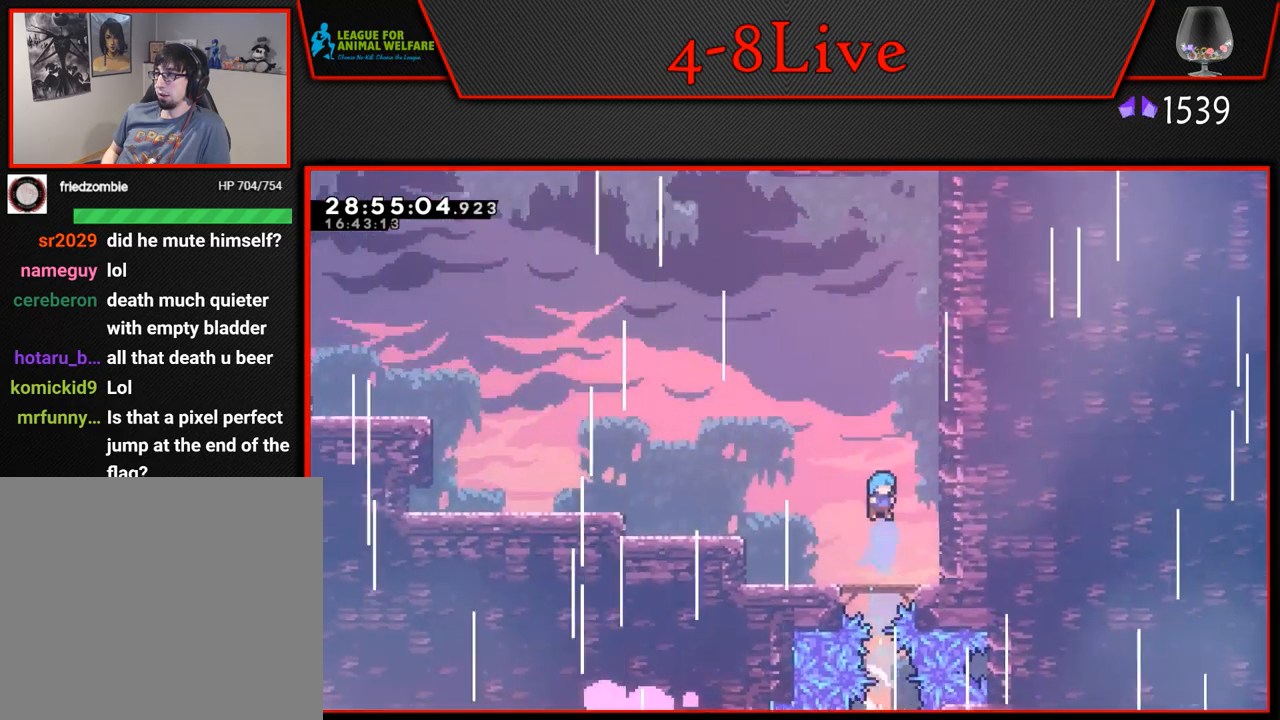
{"buttons": [], "left_stick": "center", "events": []}
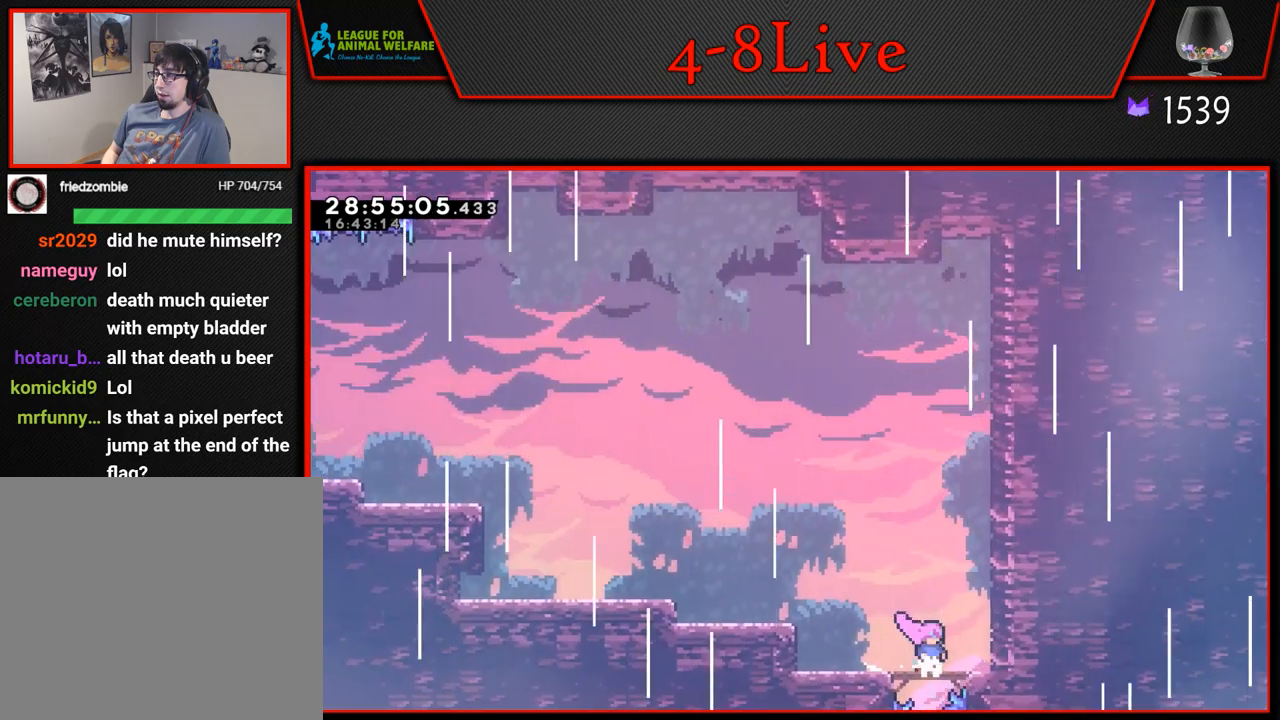
{"buttons": ["DPAD_DOWN"], "left_stick": "center", "events": [[283, "DPAD_DOWN", "down"], [367, "DPAD_DOWN", "up"], [483, "DPAD_DOWN", "down"]]}
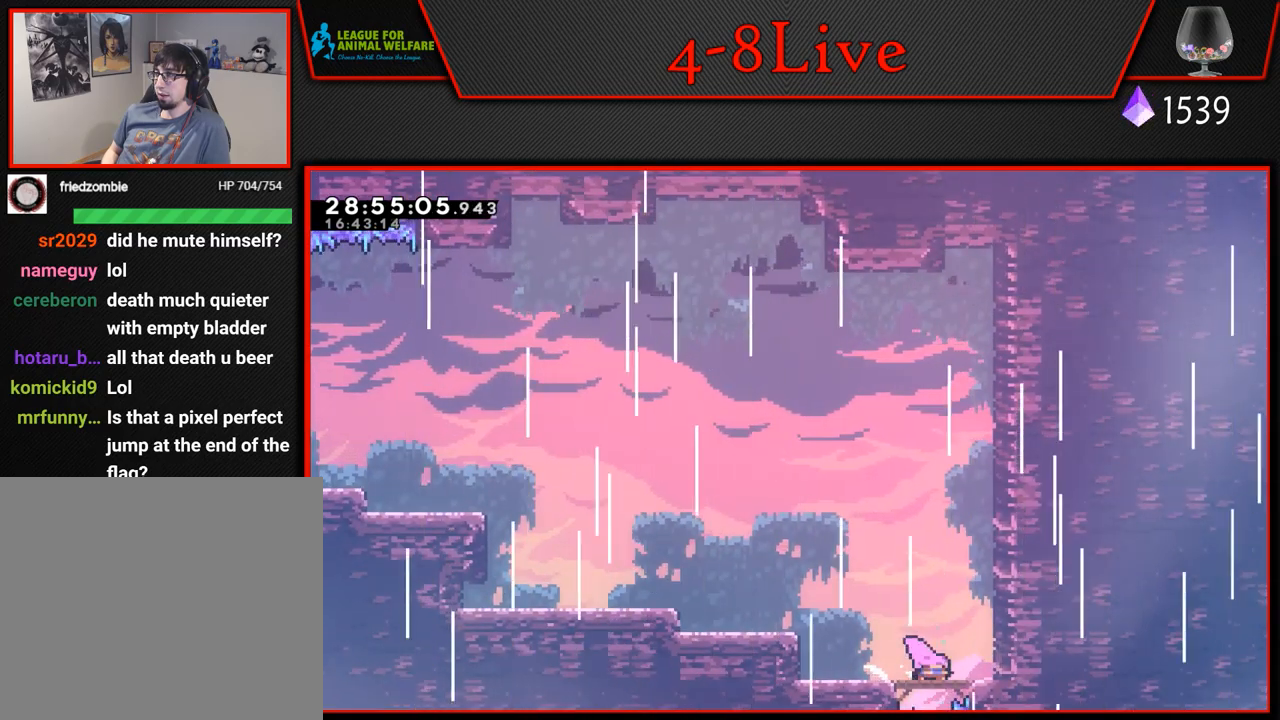
{"buttons": [], "left_stick": "center", "events": [[33, "DPAD_DOWN", "up"], [150, "DPAD_DOWN", "down"], [217, "DPAD_DOWN", "up"], [283, "DPAD_DOWN", "down"], [367, "DPAD_DOWN", "up"]]}
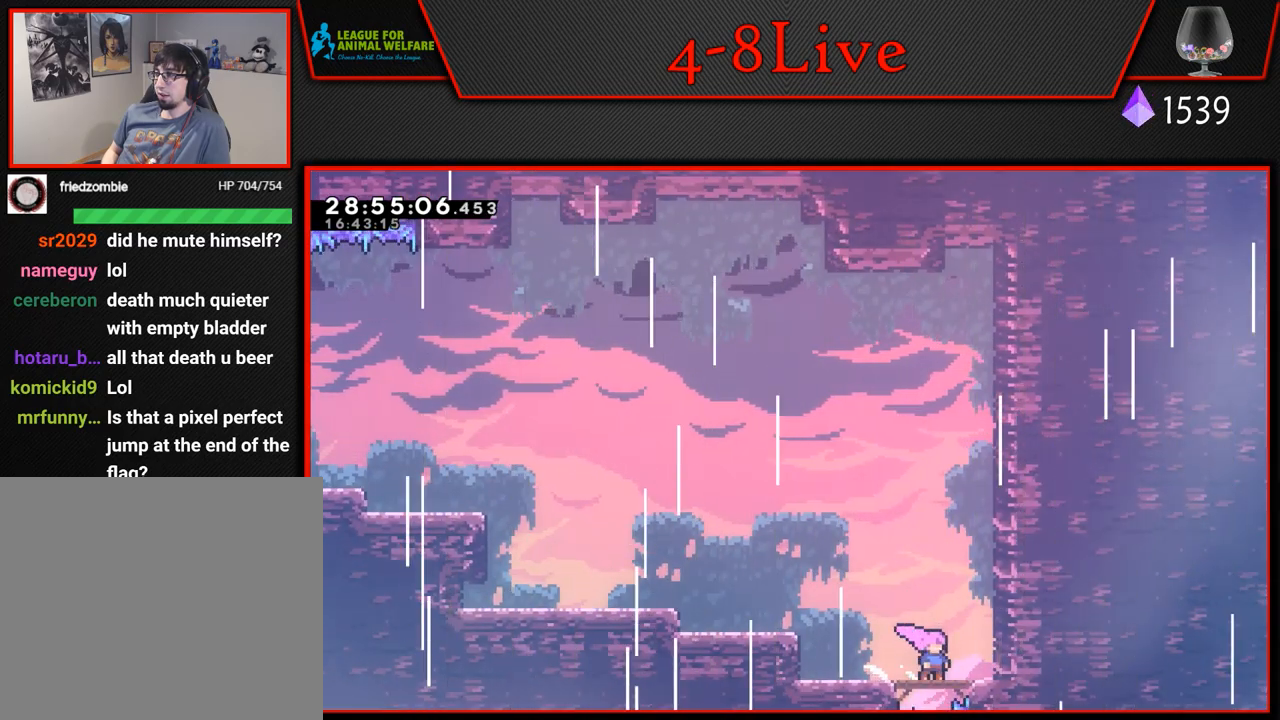
{"buttons": ["DPAD_LEFT"], "left_stick": "center", "events": [[17, "DPAD_LEFT", "down"], [317, "CROSS", "down"], [400, "CROSS", "up"]]}
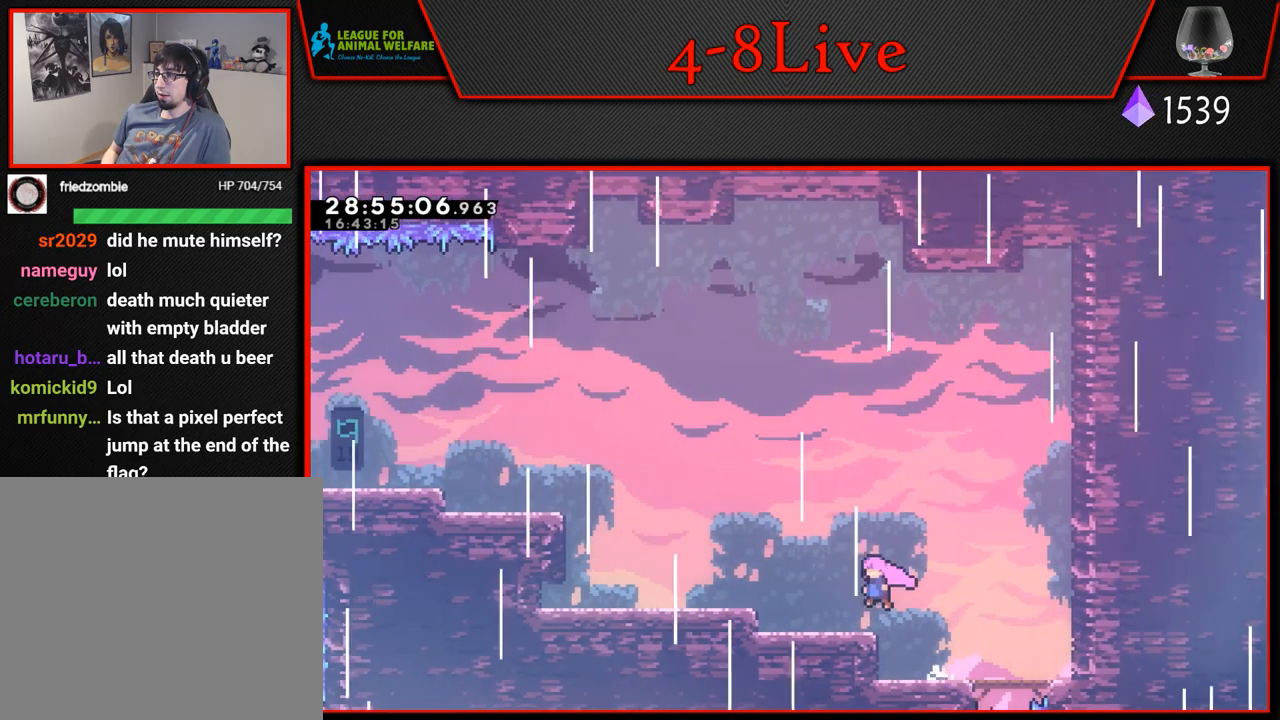
{"buttons": ["DPAD_LEFT"], "left_stick": "center", "events": [[267, "CROSS", "down"], [350, "CROSS", "up"]]}
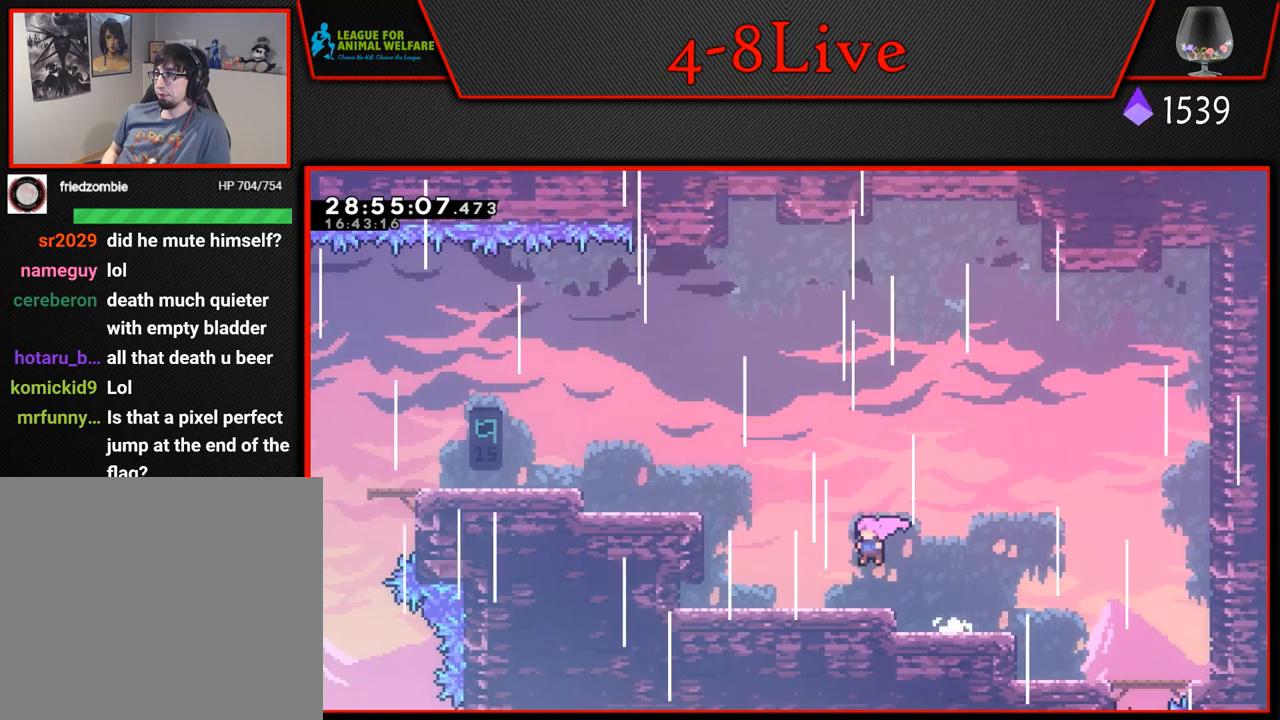
{"buttons": [], "left_stick": "center", "events": [[250, "DPAD_LEFT", "up"]]}
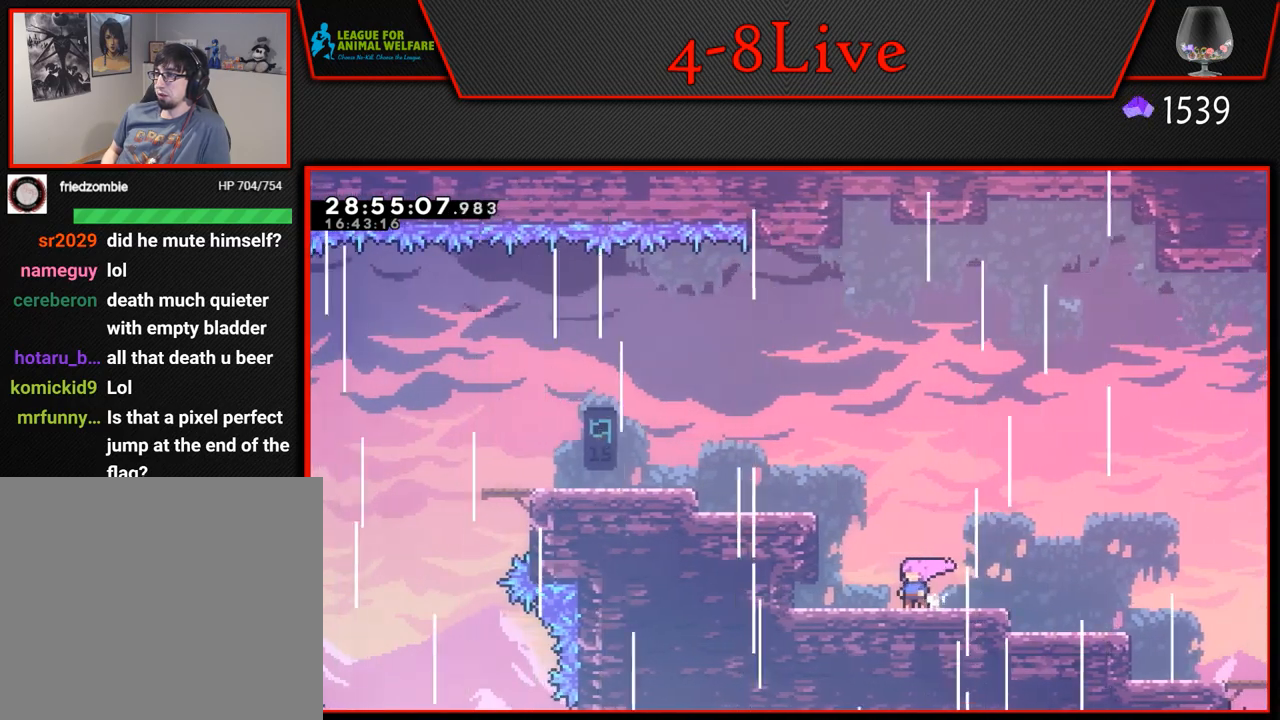
{"buttons": ["CROSS", "DPAD_LEFT"], "left_stick": "center", "events": [[167, "CROSS", "down"], [200, "DPAD_LEFT", "down"]]}
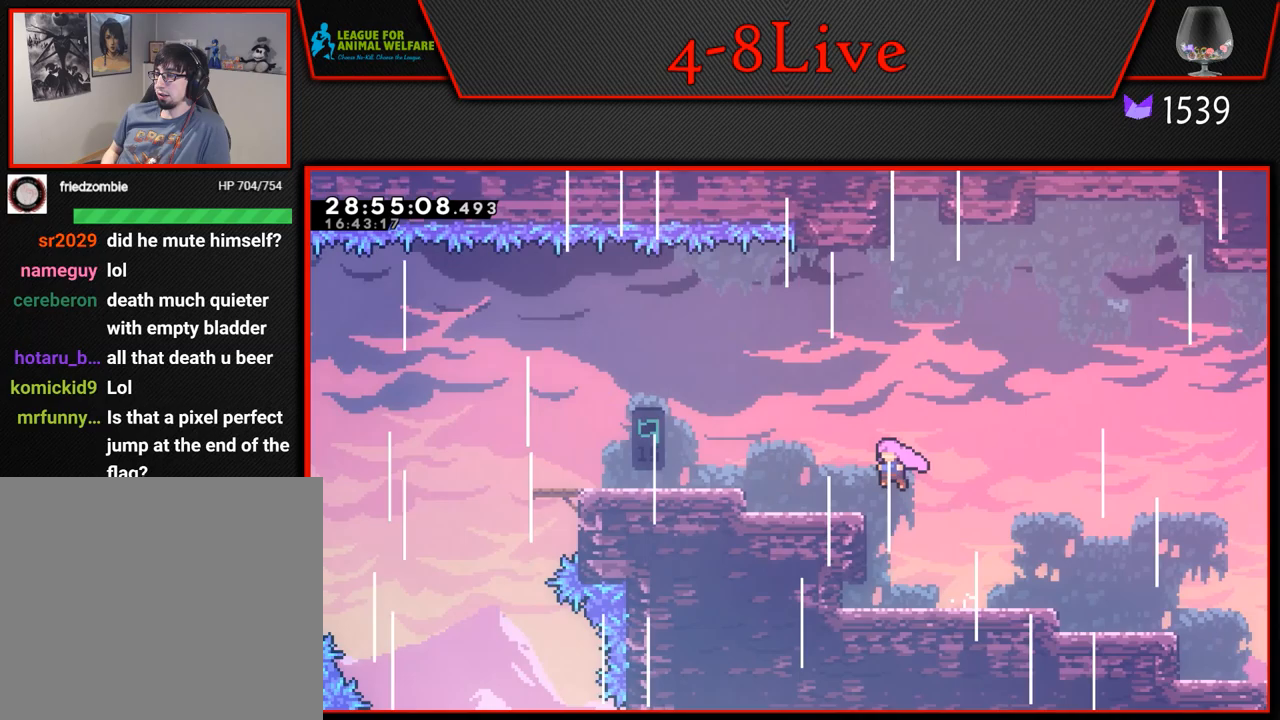
{"buttons": ["DPAD_LEFT"], "left_stick": "center", "events": [[50, "CROSS", "up"], [283, "CROSS", "down"], [433, "CROSS", "up"]]}
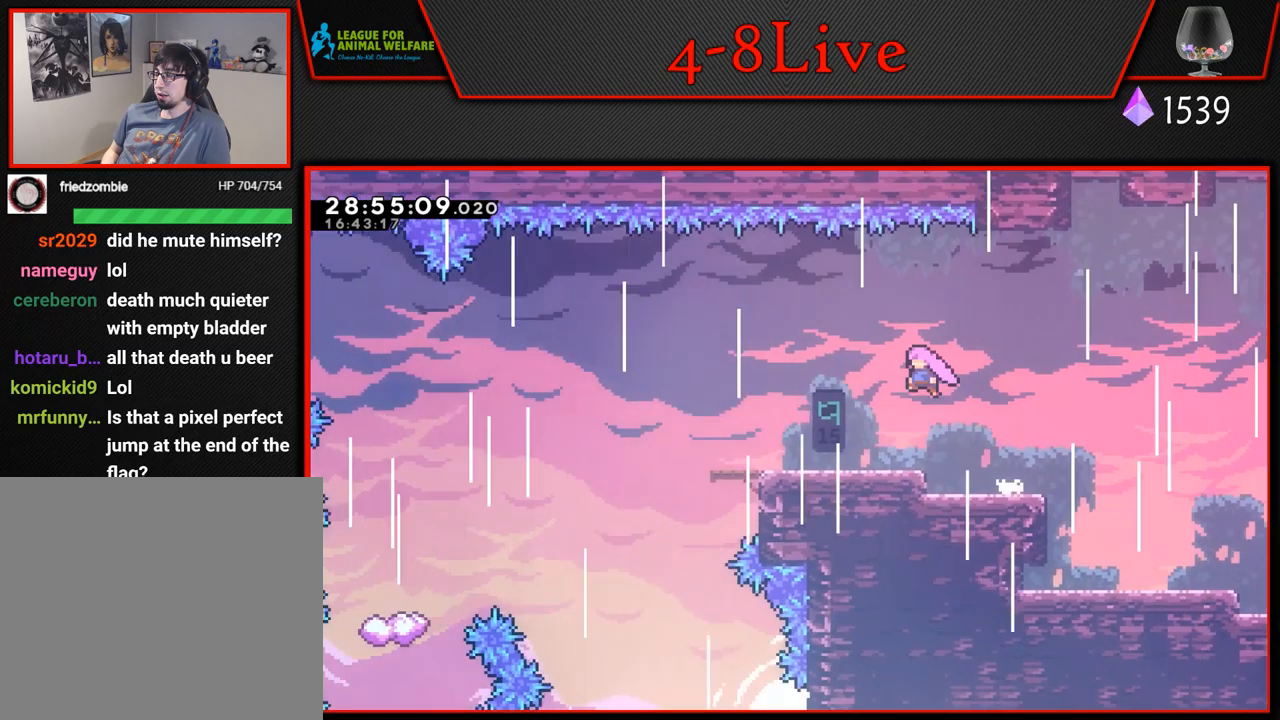
{"buttons": [], "left_stick": "center", "events": [[383, "DPAD_LEFT", "up"]]}
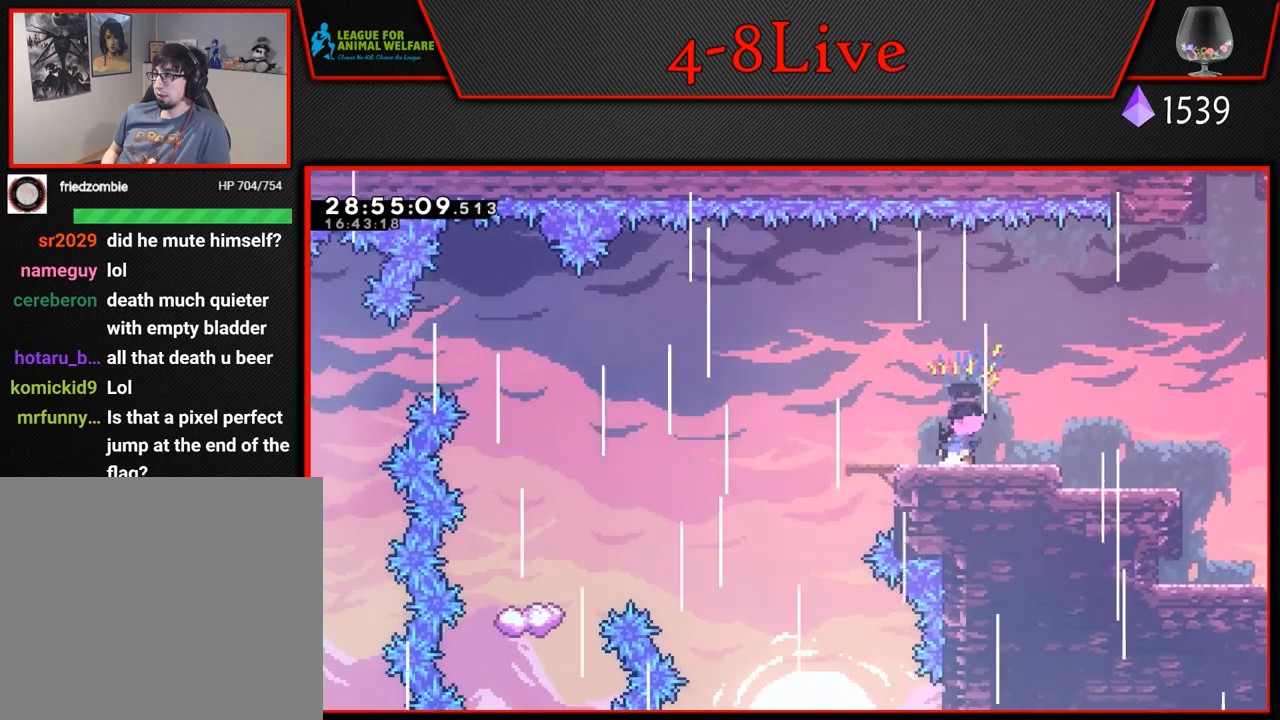
{"buttons": [], "left_stick": "center", "events": []}
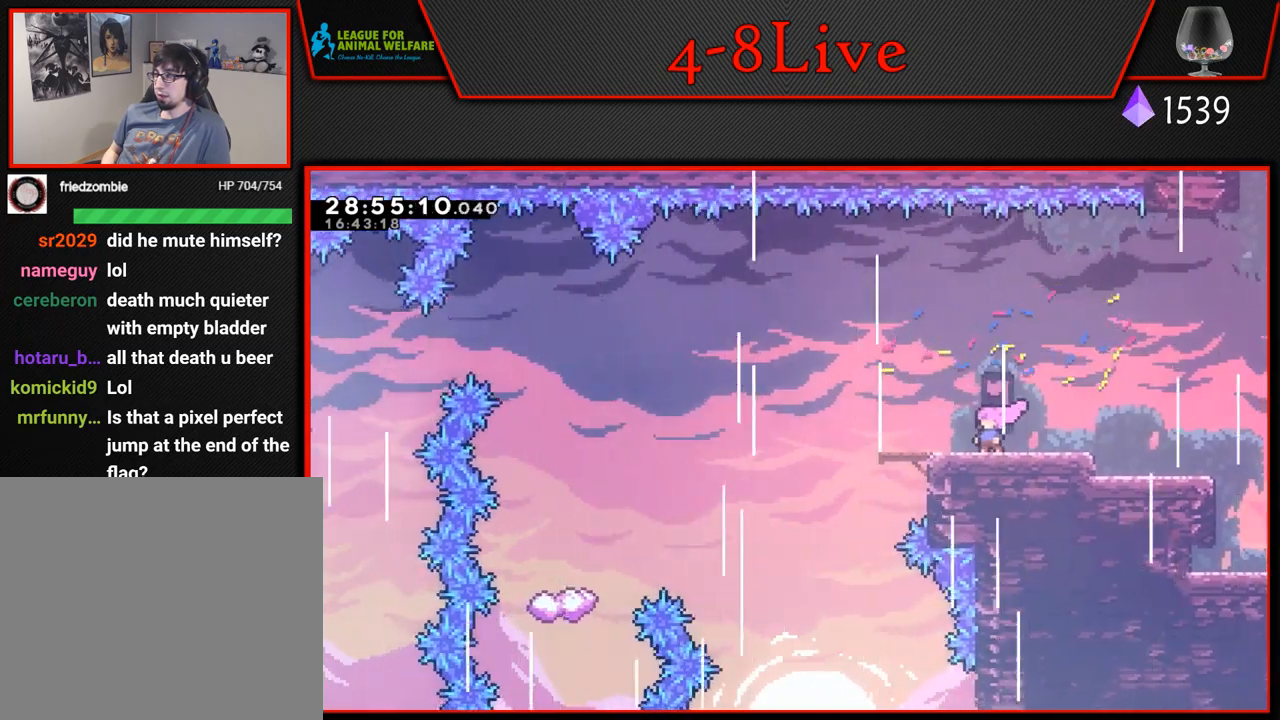
{"buttons": ["DPAD_RIGHT"], "left_stick": "center", "events": [[333, "DPAD_RIGHT", "down"]]}
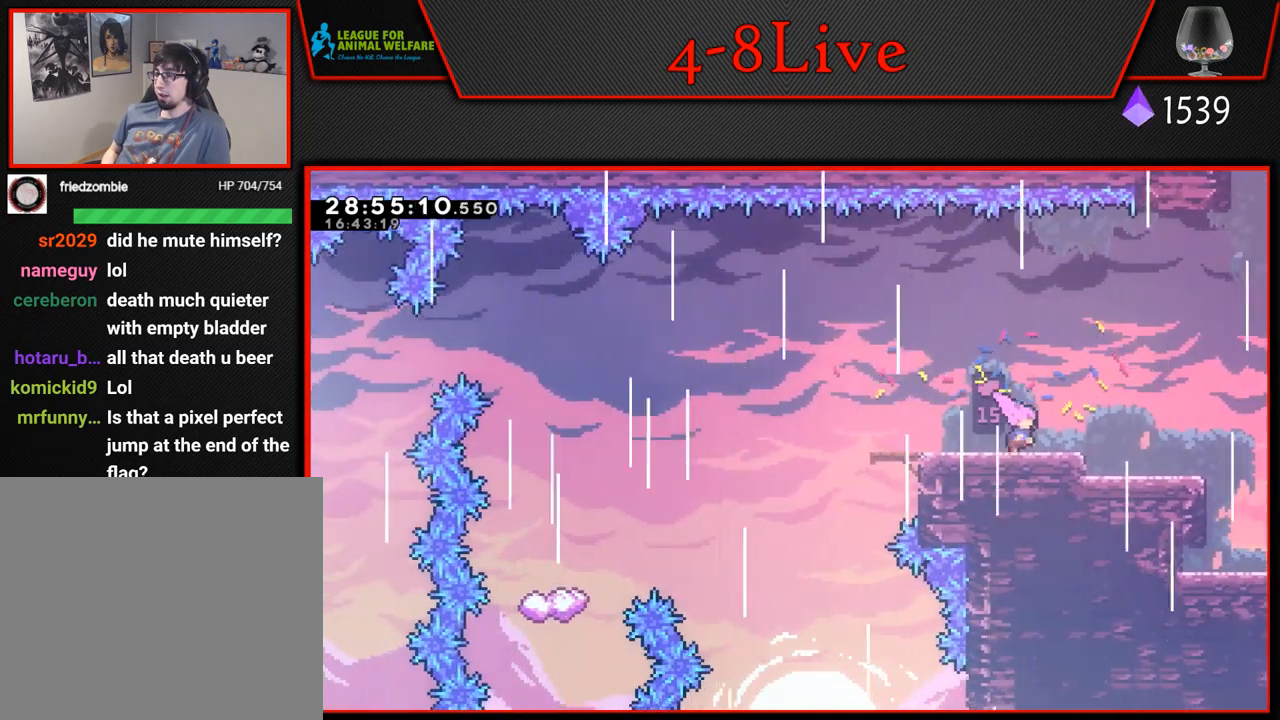
{"buttons": [], "left_stick": "center", "events": [[300, "DPAD_RIGHT", "up"]]}
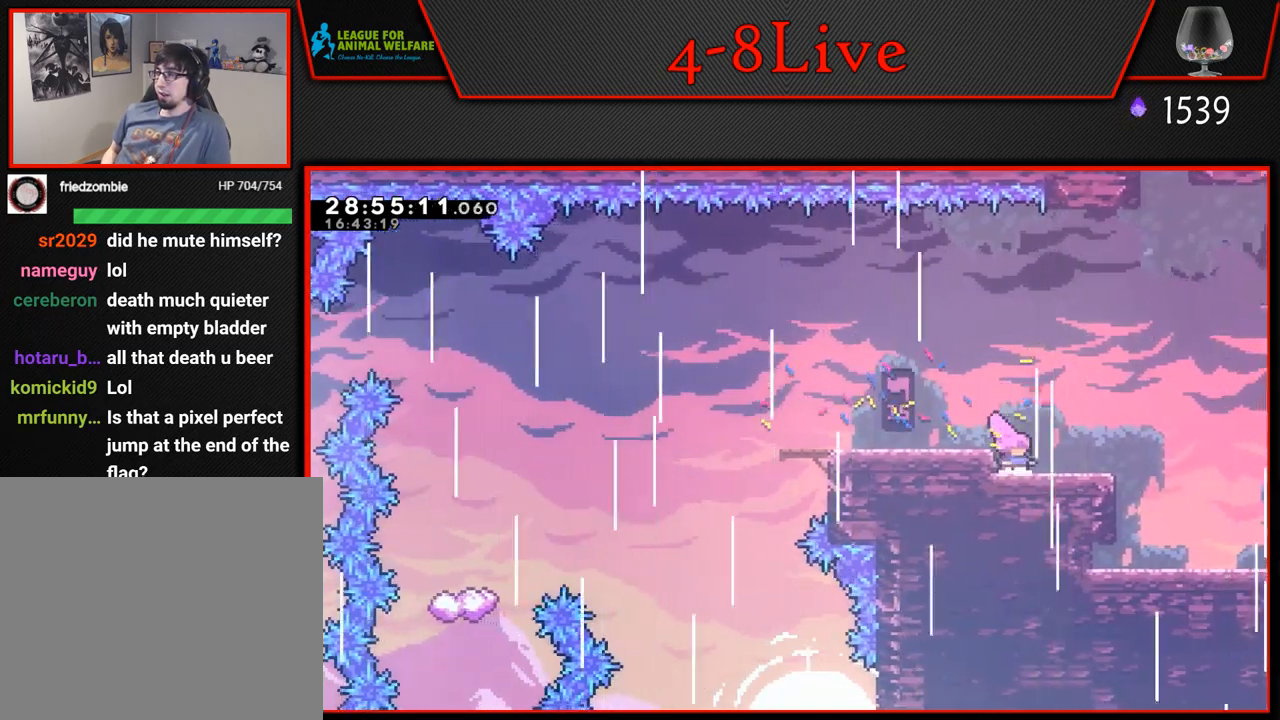
{"buttons": ["CROSS"], "left_stick": "center", "events": [[400, "CROSS", "down"]]}
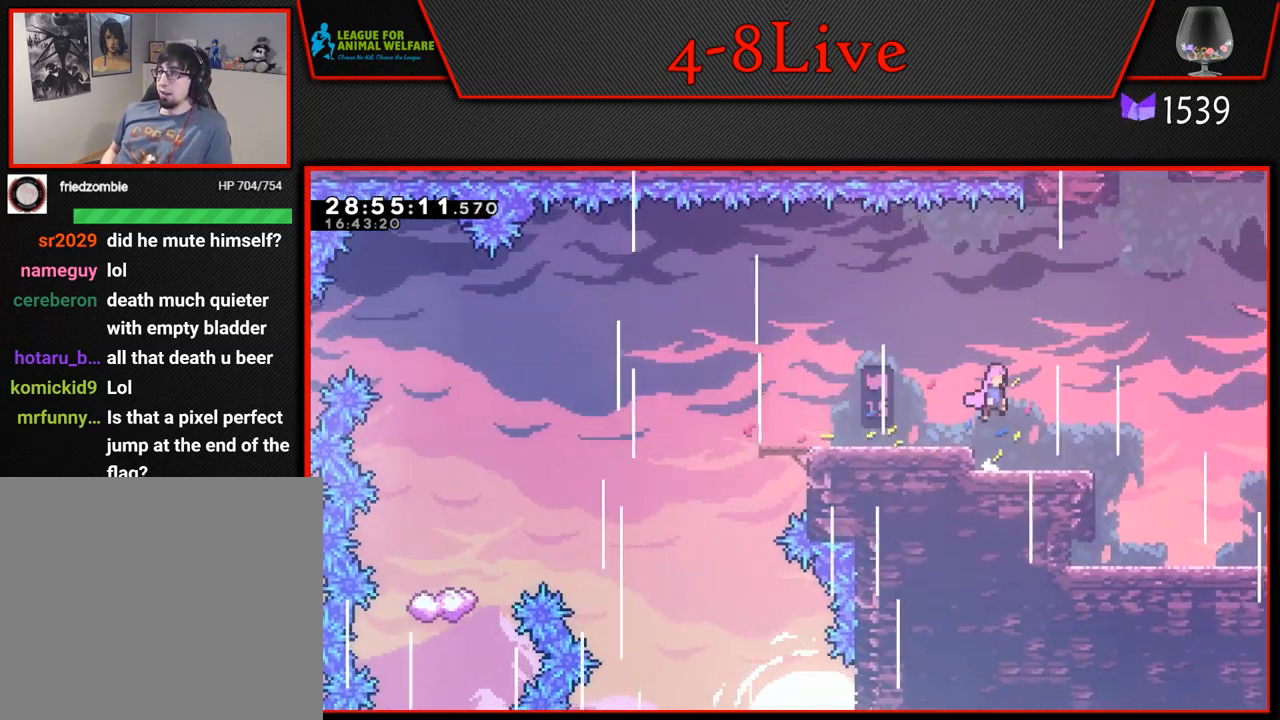
{"buttons": [], "left_stick": "center", "events": [[450, "CROSS", "up"]]}
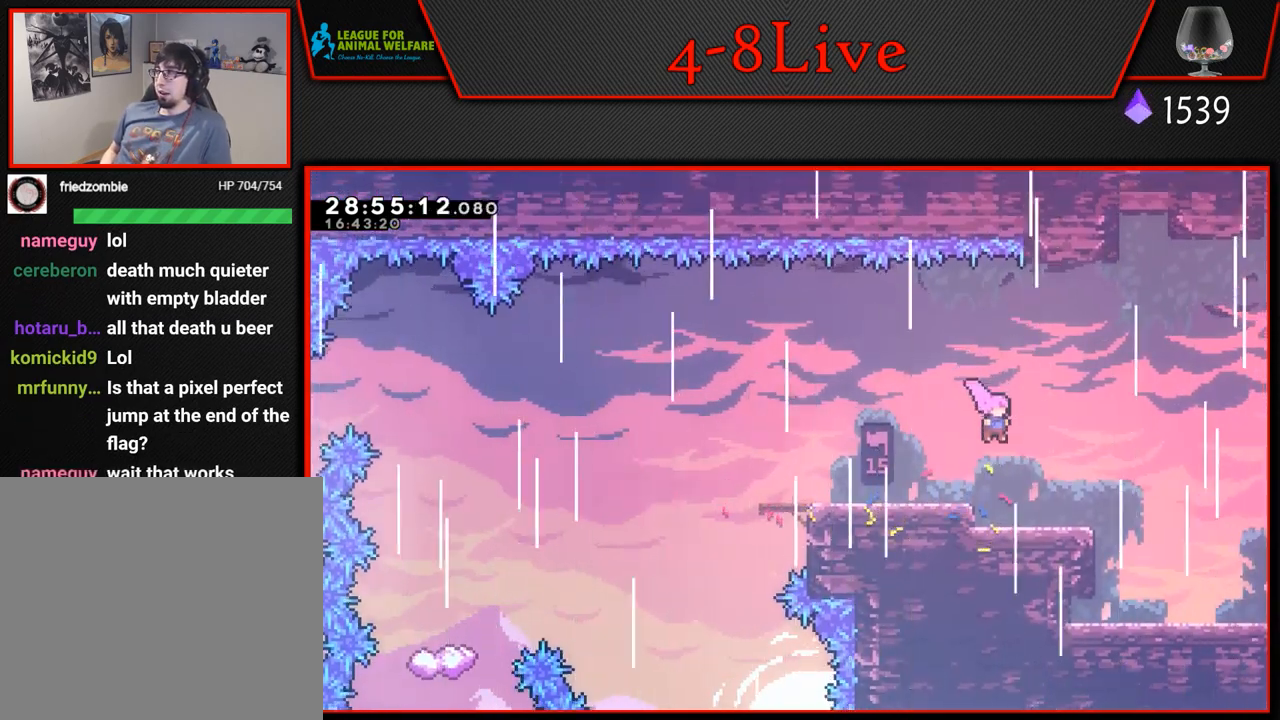
{"buttons": [], "left_stick": "center", "events": []}
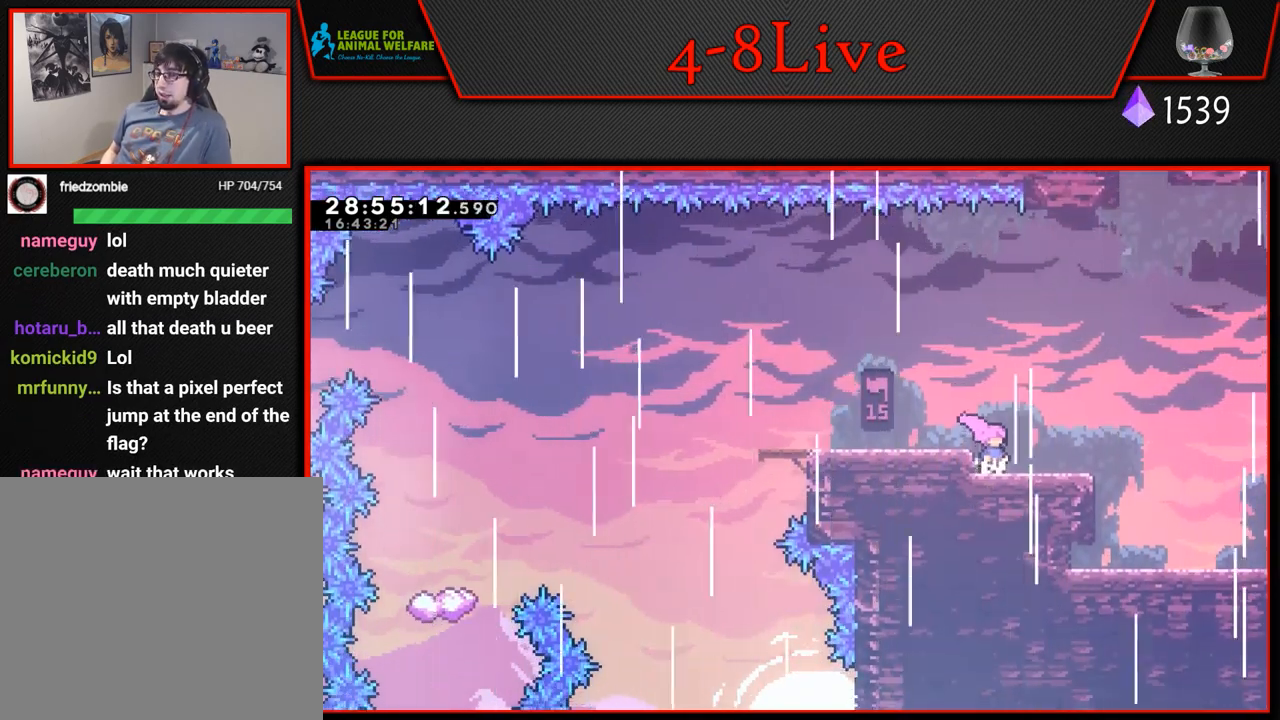
{"buttons": ["DPAD_RIGHT"], "left_stick": "center", "events": [[400, "DPAD_RIGHT", "down"]]}